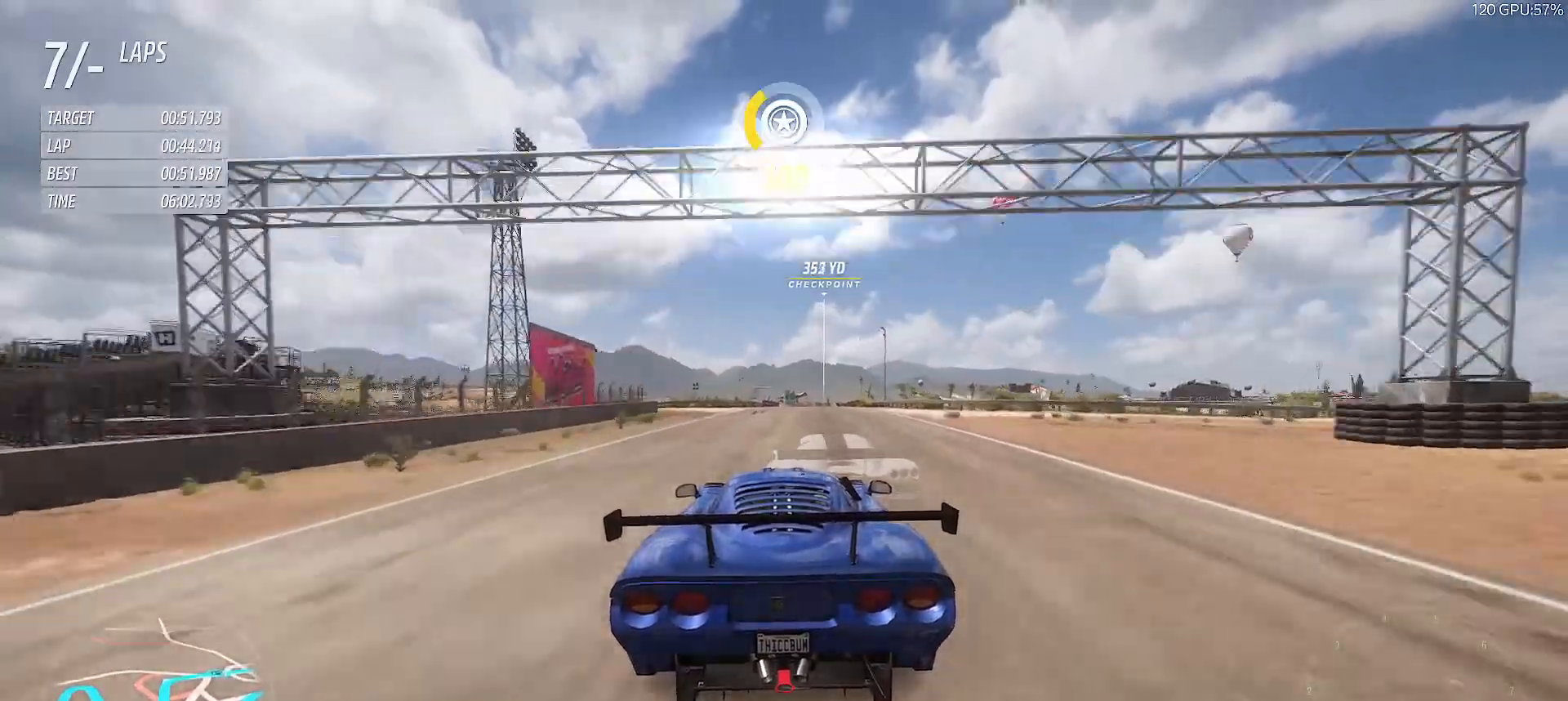
Gameplay with a controller (Xbox layout); each line is a JSON object with the inputs held at the frame after it. "button_events" lists button changes between this image and that frame as [ms after this image, input, new state], when the widget could be followed in between (sticks are given only as held states).
{"buttons": ["R2"], "left_stick": "center", "right_stick": "center", "button_events": []}
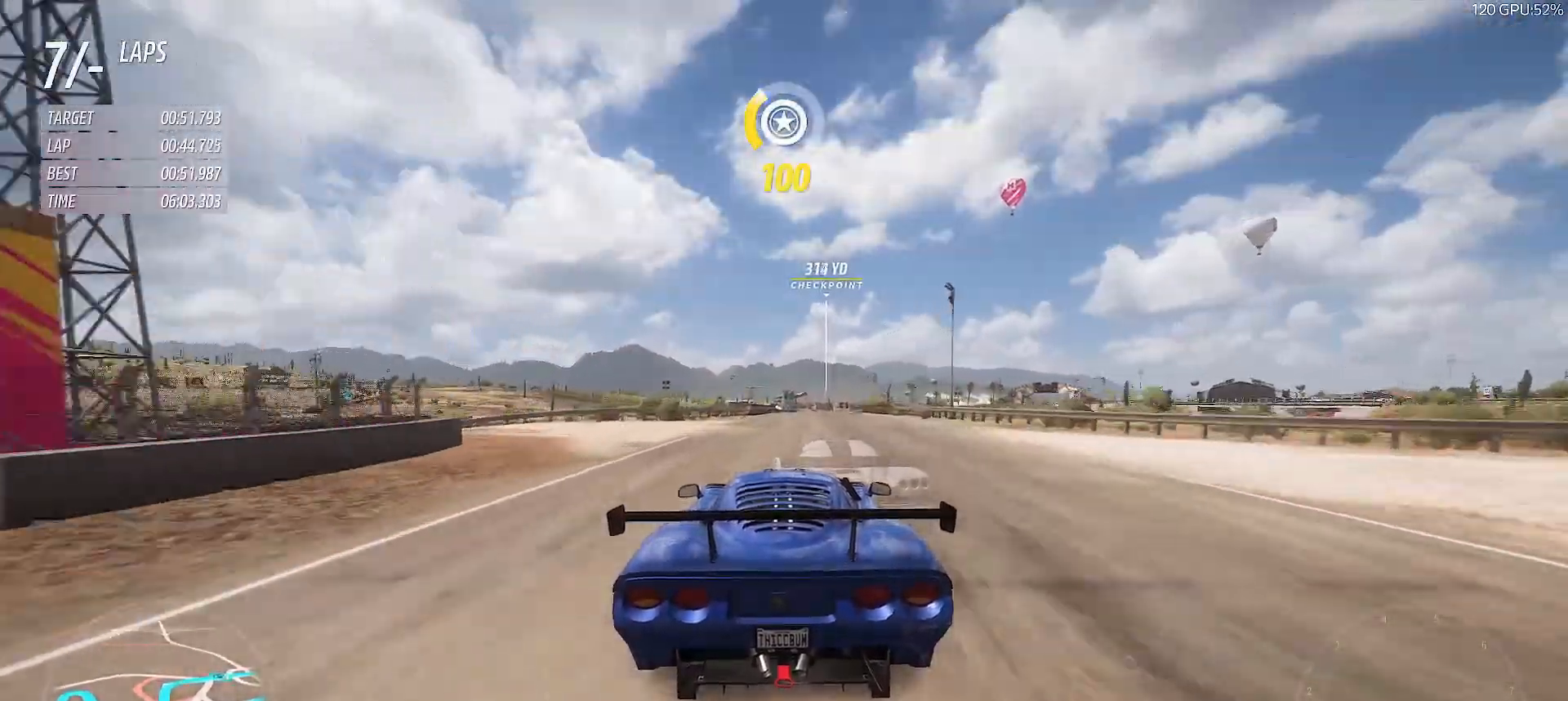
{"buttons": ["R2"], "left_stick": "center", "right_stick": "center", "button_events": []}
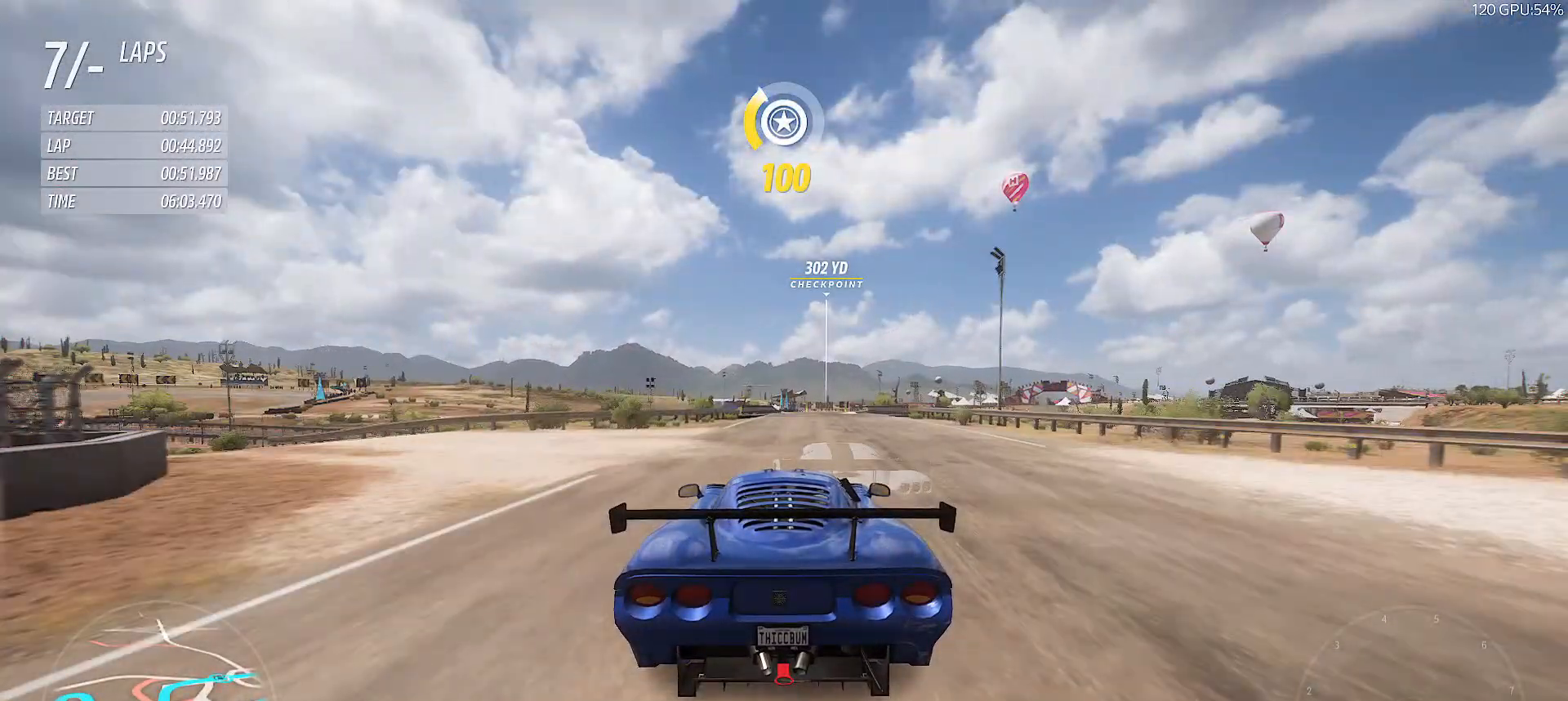
{"buttons": ["R2"], "left_stick": "center", "right_stick": "center", "button_events": []}
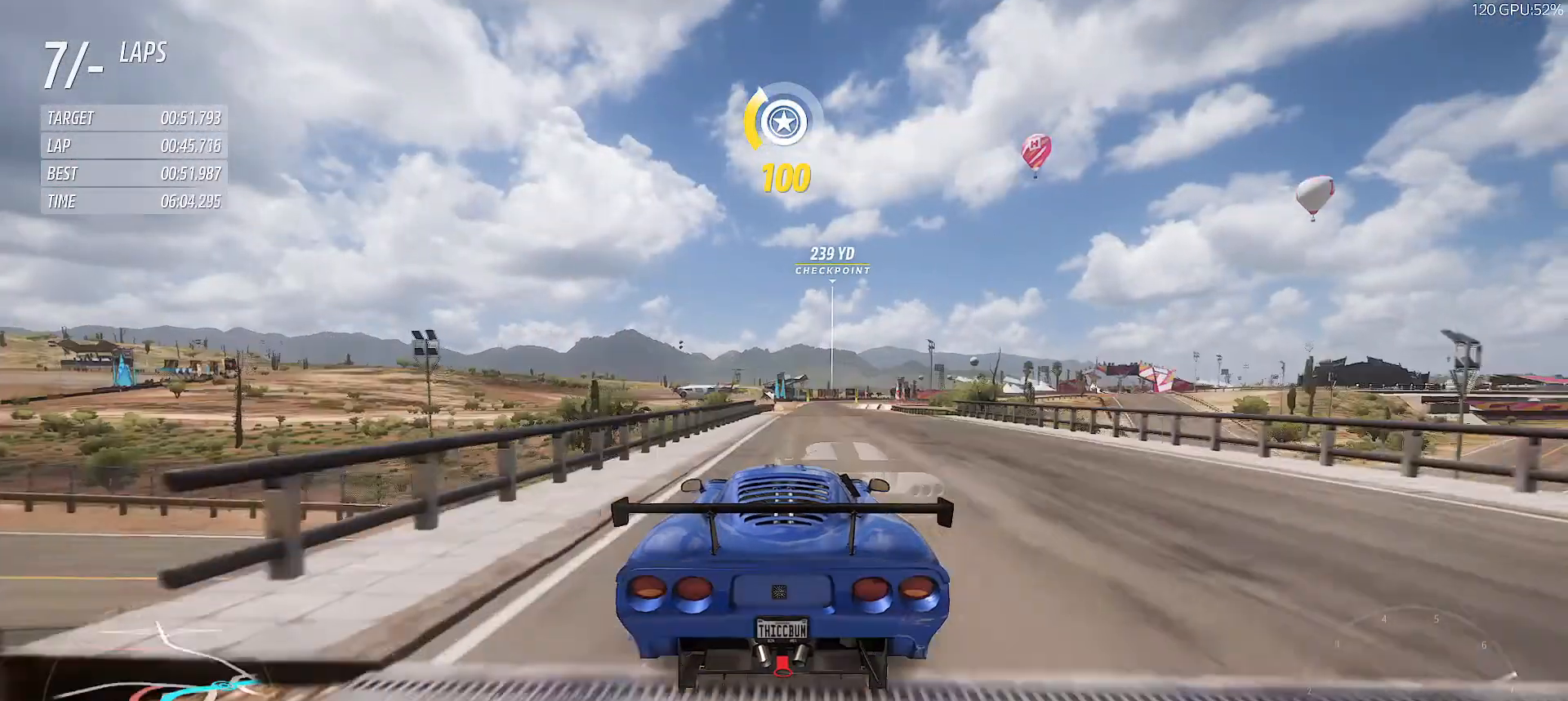
{"buttons": ["R2"], "left_stick": "center", "right_stick": "center", "button_events": []}
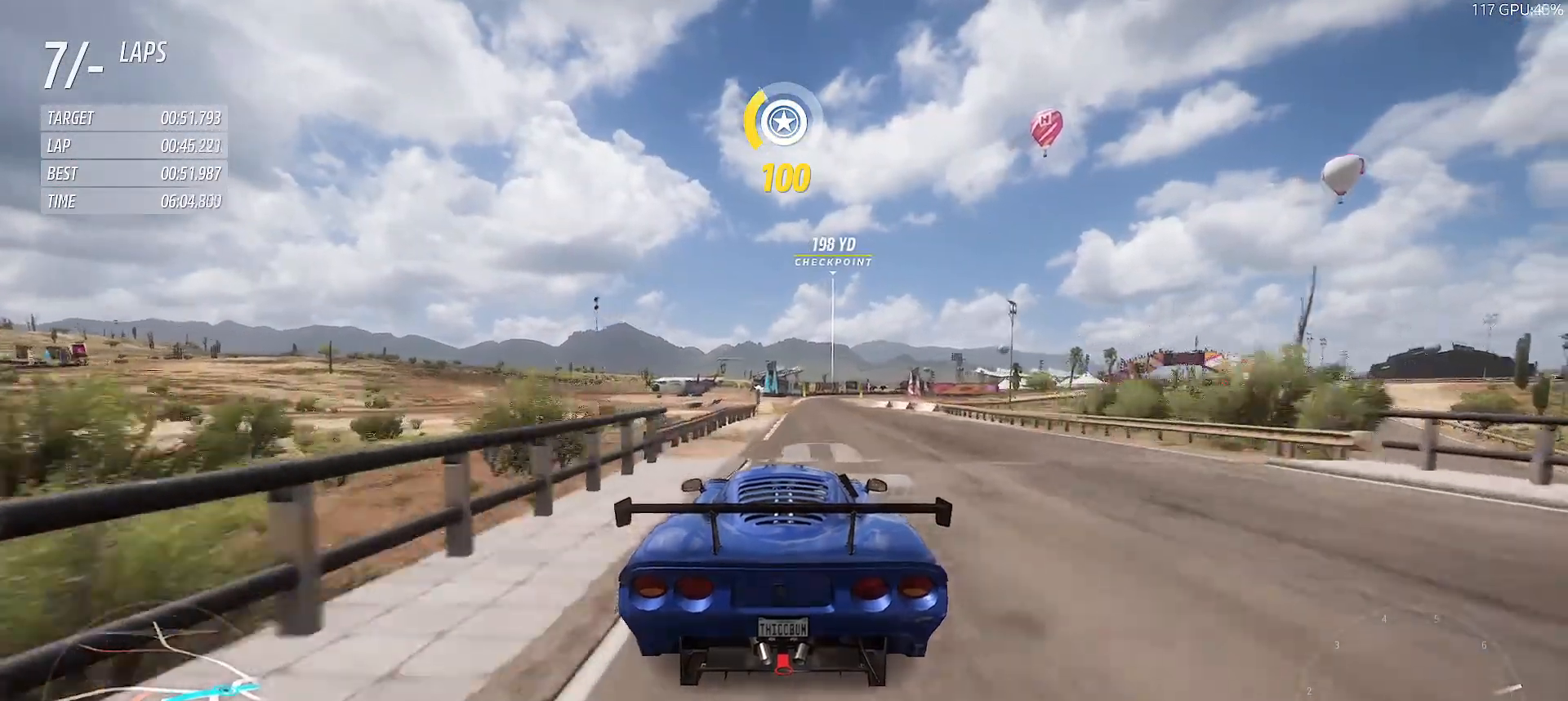
{"buttons": ["R2"], "left_stick": "center", "right_stick": "center", "button_events": []}
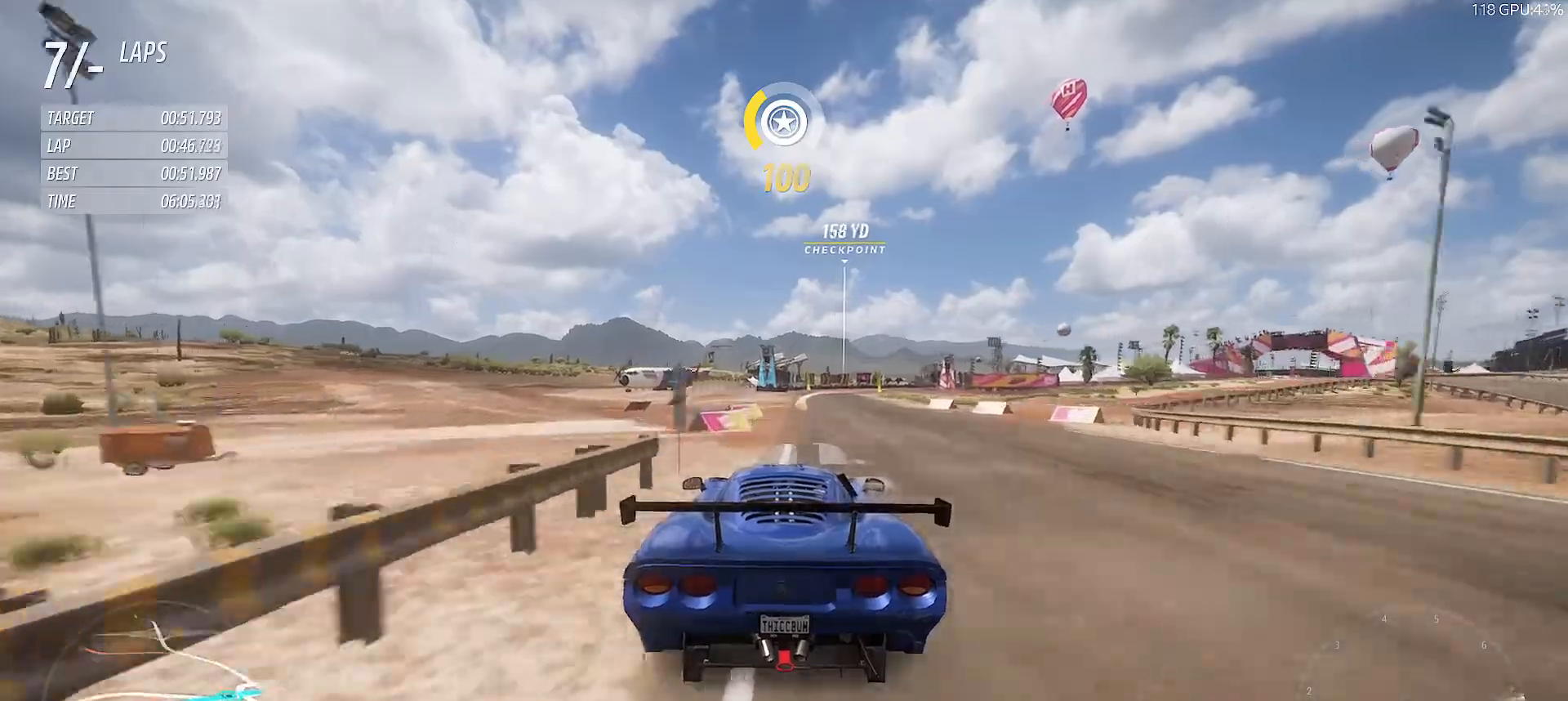
{"buttons": ["R2"], "left_stick": "right", "right_stick": "center", "button_events": []}
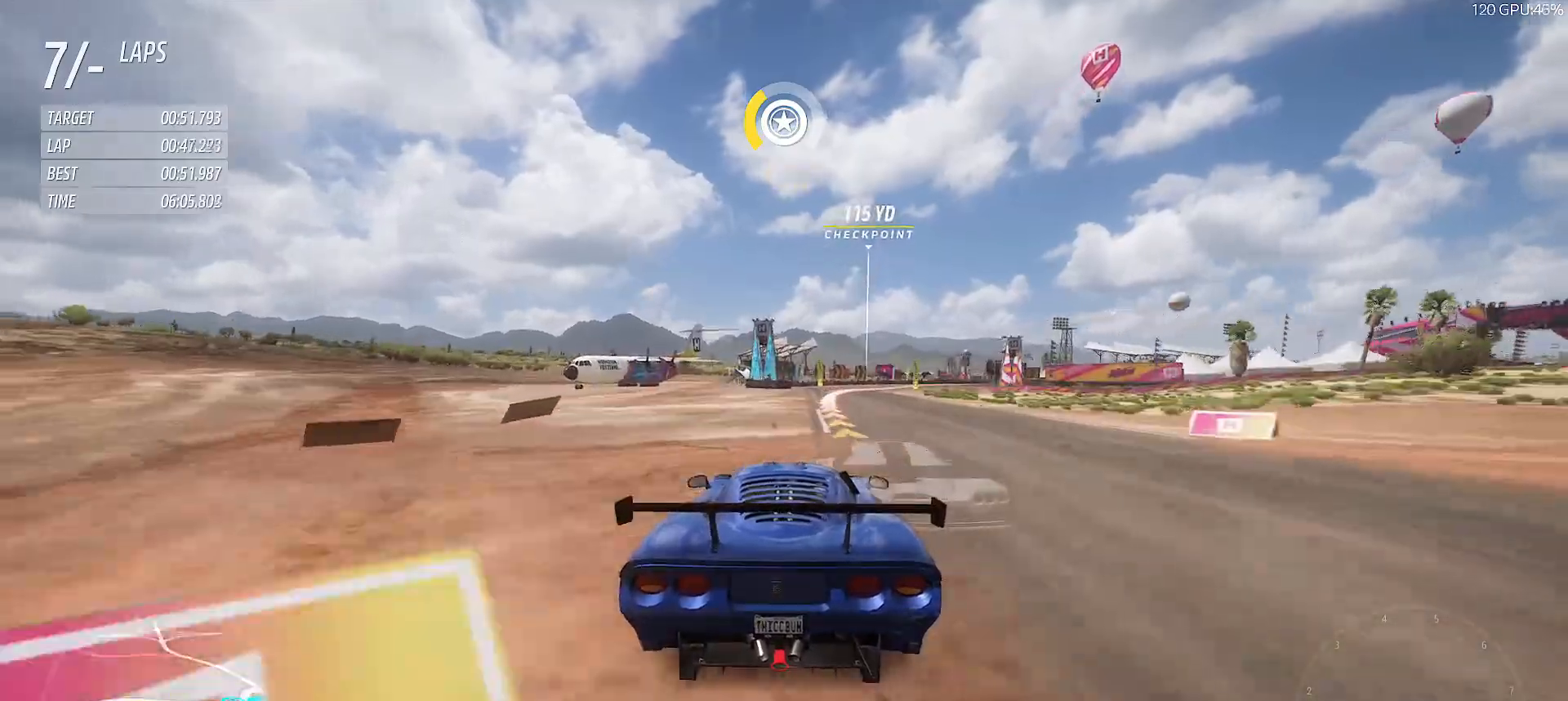
{"buttons": ["R2"], "left_stick": "right", "right_stick": "center", "button_events": []}
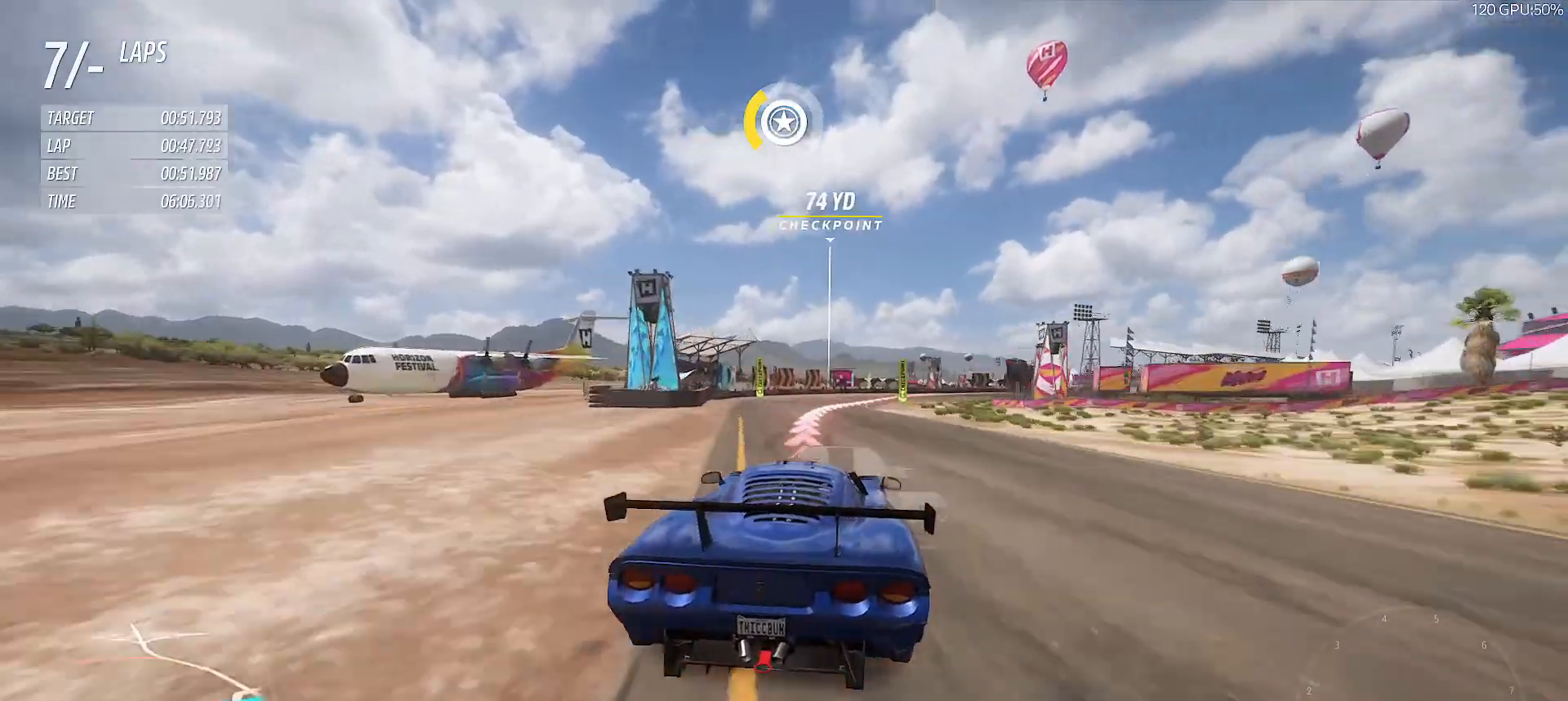
{"buttons": ["R2"], "left_stick": "right", "right_stick": "center", "button_events": []}
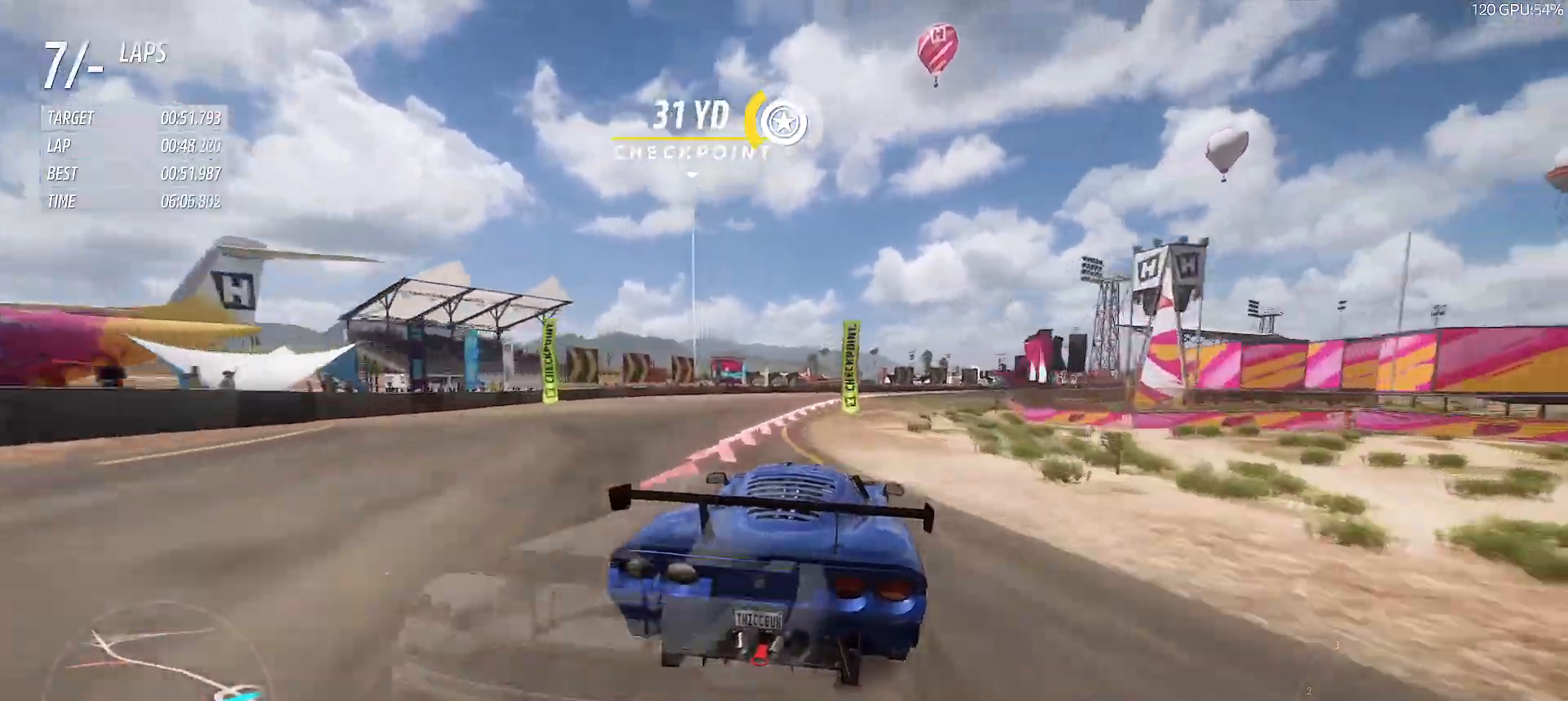
{"buttons": ["R2"], "left_stick": "right", "right_stick": "center", "button_events": []}
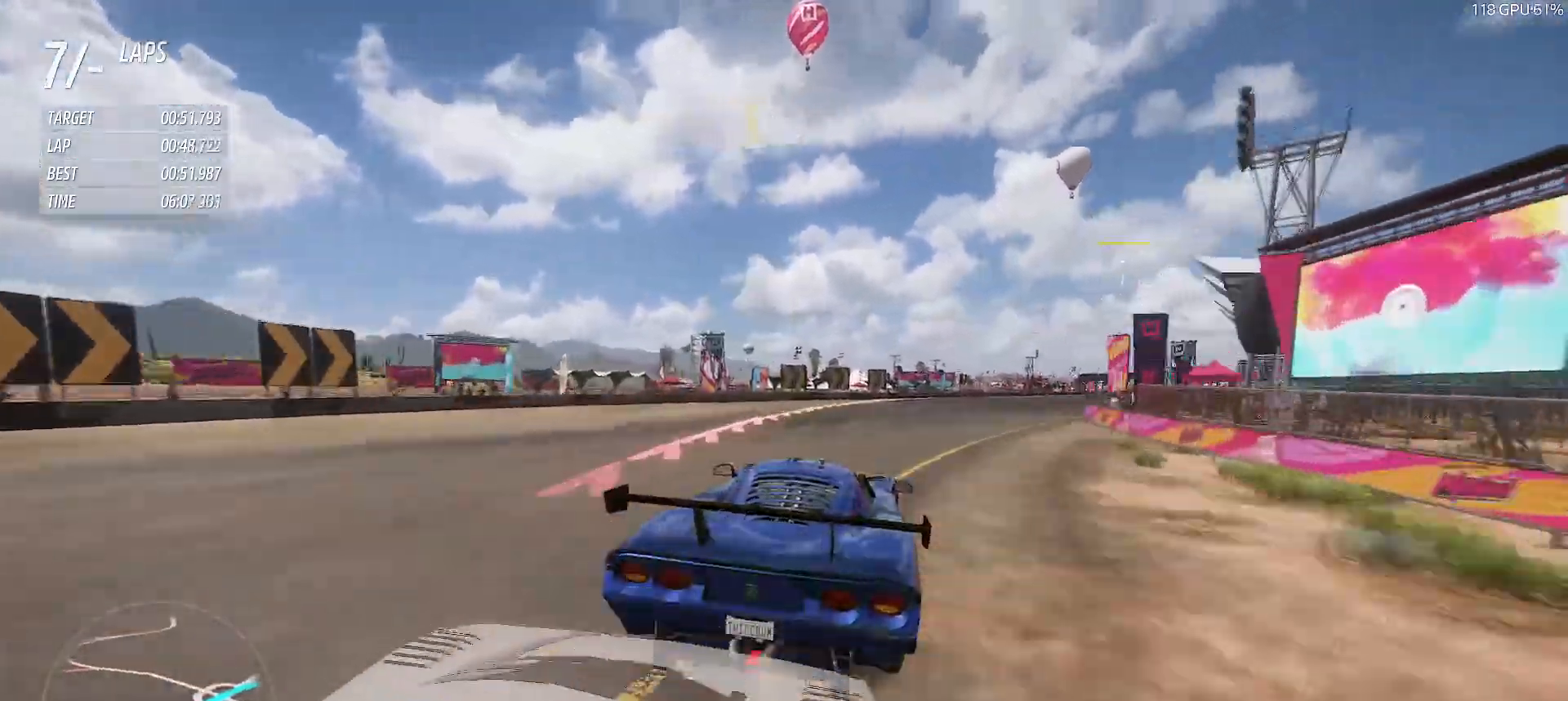
{"buttons": ["R2"], "left_stick": "right", "right_stick": "center", "button_events": [[67, "R2", "up"], [133, "R2", "down"]]}
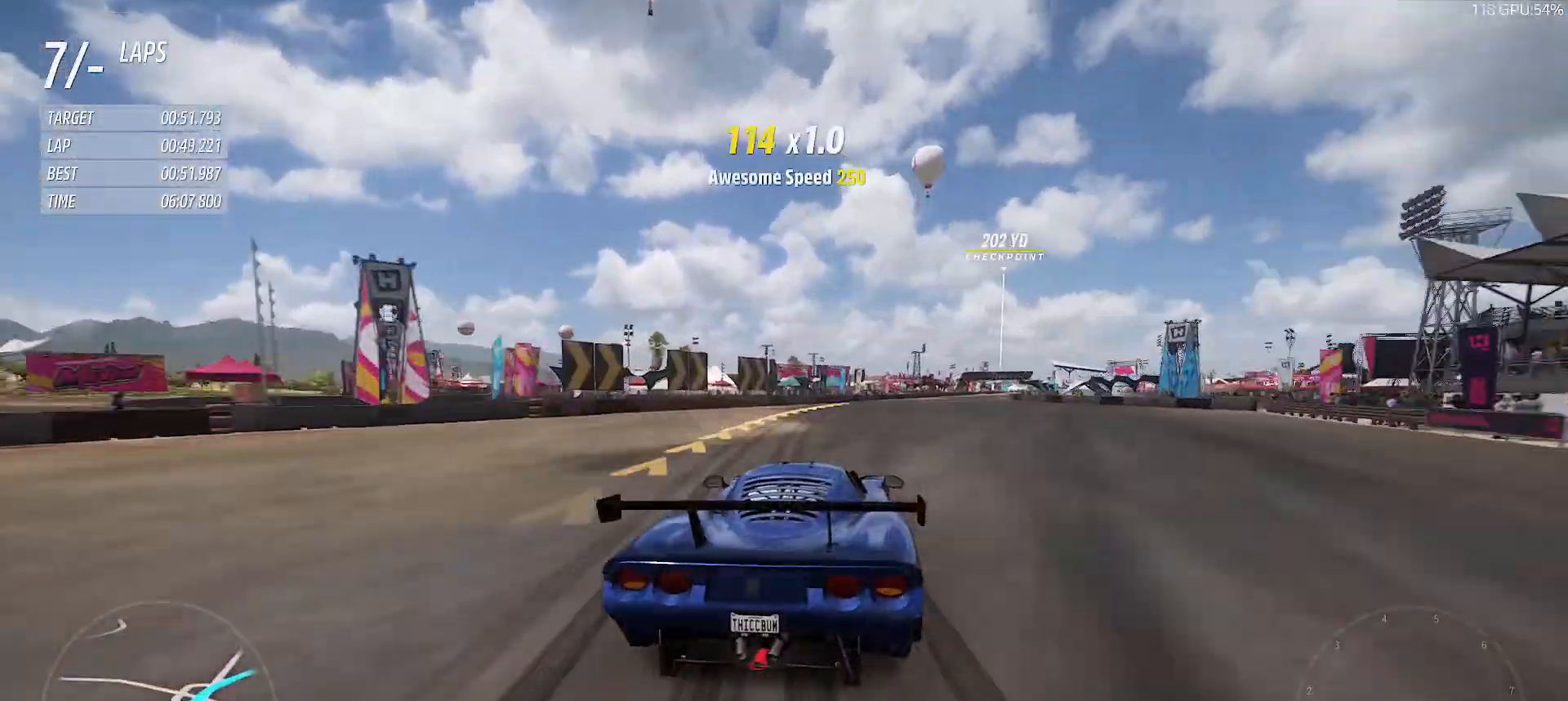
{"buttons": ["R2"], "left_stick": "right", "right_stick": "center", "button_events": []}
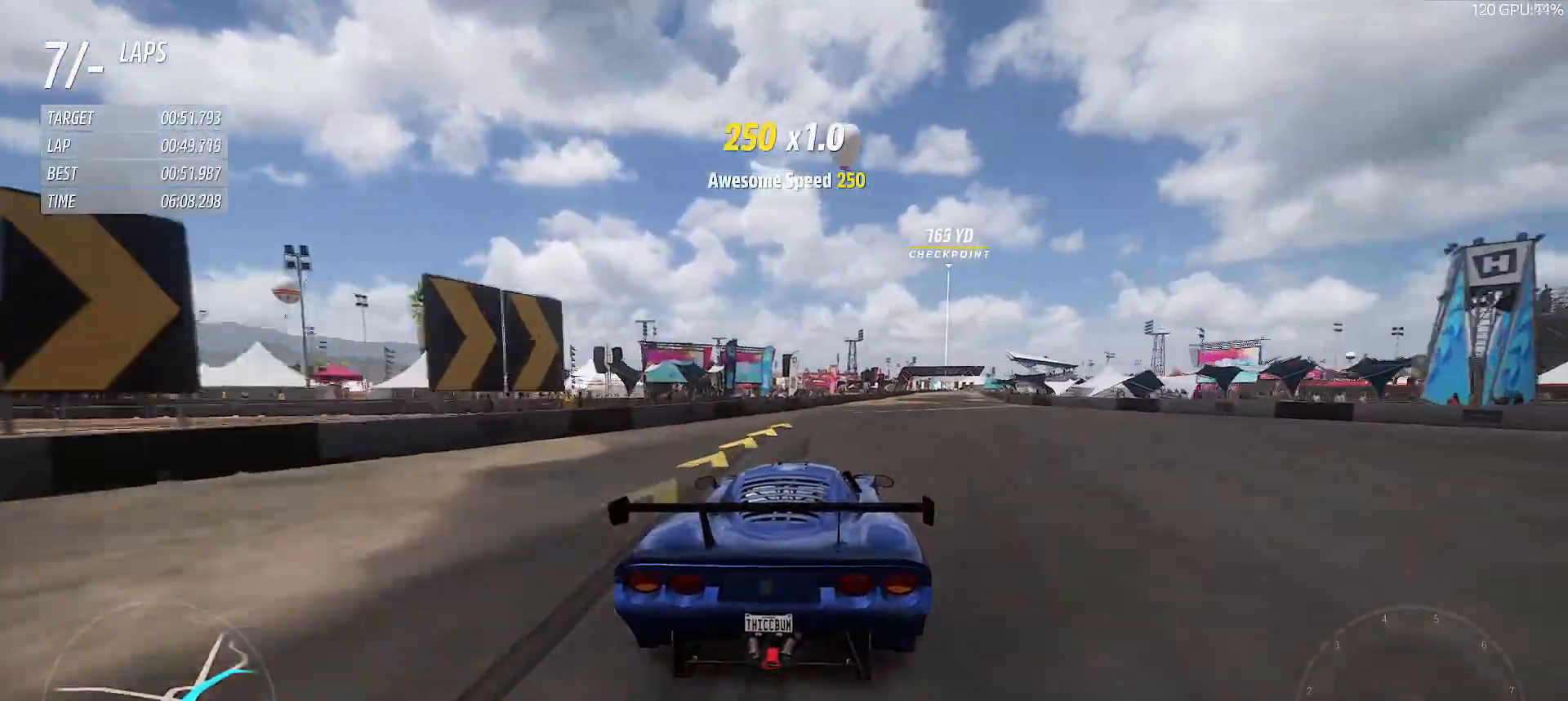
{"buttons": ["R2"], "left_stick": "right", "right_stick": "center", "button_events": []}